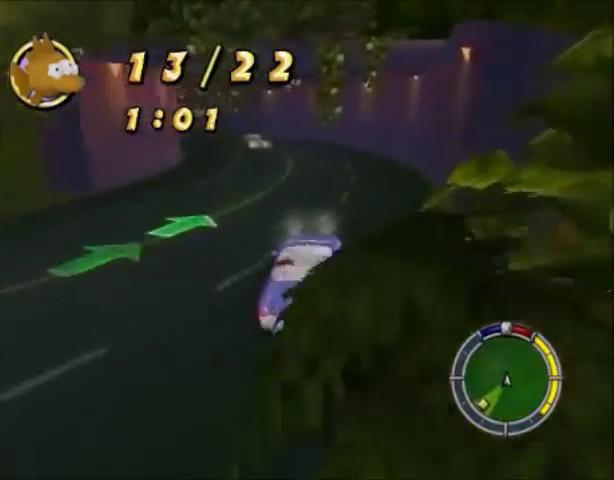
Gameplay with a controller (PlayStation layout); each line is a JSON object with the inputs held at the frame after it. "events" lists button and stick changes between this image and that frame as [ms after this image, input, new state], when the widget could be followed in between. Not read: L3 R3.
{"buttons": ["CROSS"], "left_stick": "center", "right_stick": "center", "events": [[200, "left_stick", "left"], [500, "left_stick", "center"]]}
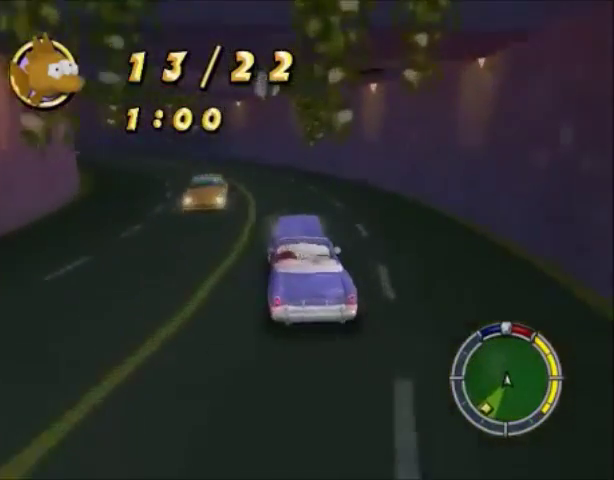
{"buttons": ["CROSS"], "left_stick": "center", "right_stick": "center", "events": [[67, "left_stick", "down-left"], [334, "left_stick", "center"]]}
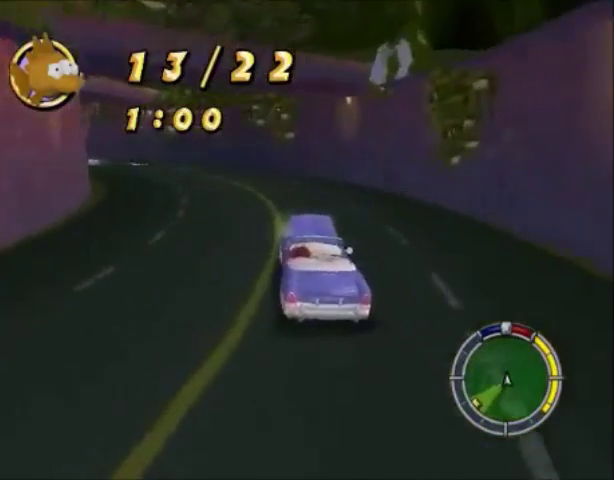
{"buttons": ["CROSS"], "left_stick": "left", "right_stick": "center", "events": [[200, "left_stick", "left"]]}
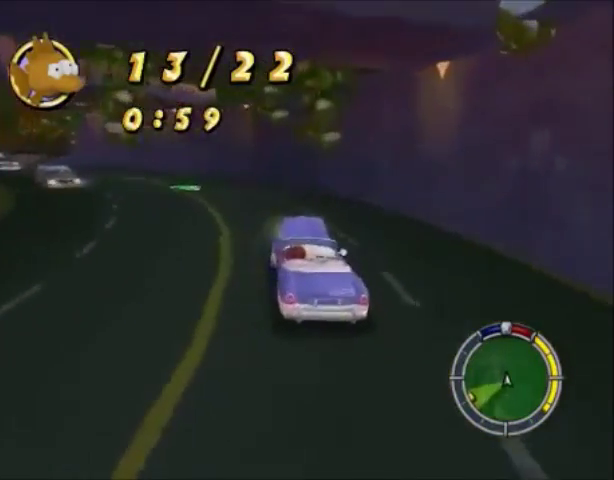
{"buttons": ["CROSS"], "left_stick": "left", "right_stick": "center", "events": [[167, "left_stick", "center"], [267, "left_stick", "left"]]}
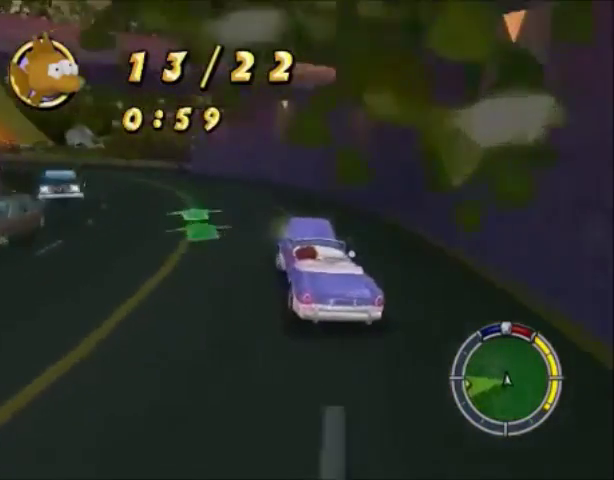
{"buttons": ["CROSS"], "left_stick": "center", "right_stick": "center", "events": [[334, "left_stick", "center"]]}
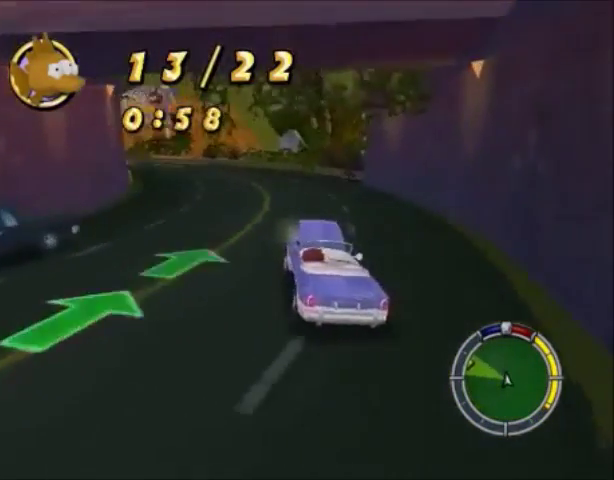
{"buttons": ["CROSS"], "left_stick": "left", "right_stick": "center", "events": [[67, "left_stick", "left"], [301, "left_stick", "center"], [434, "left_stick", "left"]]}
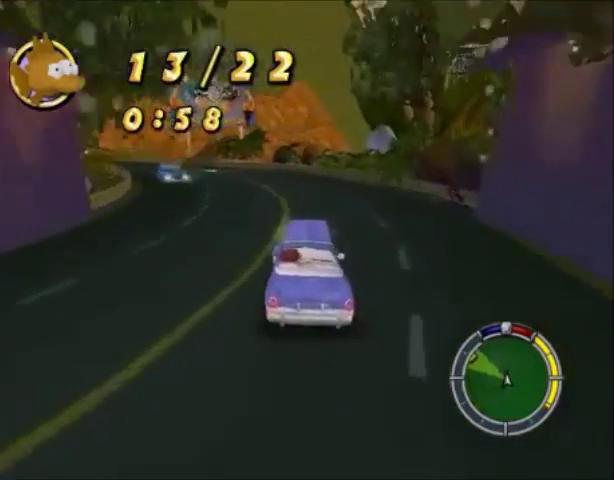
{"buttons": ["CROSS"], "left_stick": "center", "right_stick": "center", "events": [[467, "left_stick", "center"]]}
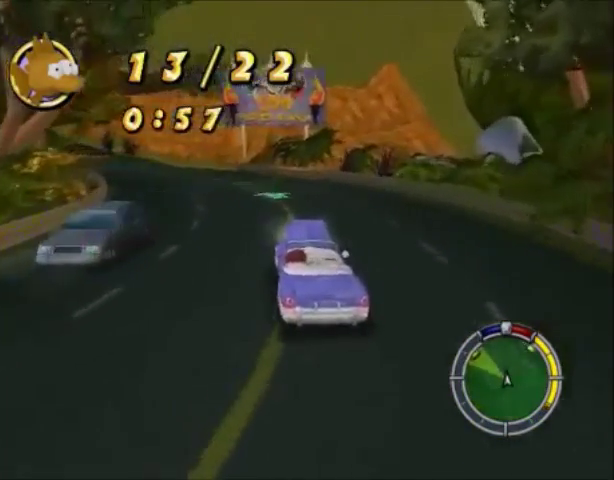
{"buttons": ["CROSS"], "left_stick": "down-left", "right_stick": "center", "events": [[67, "left_stick", "down-left"], [234, "left_stick", "center"], [334, "left_stick", "down-left"]]}
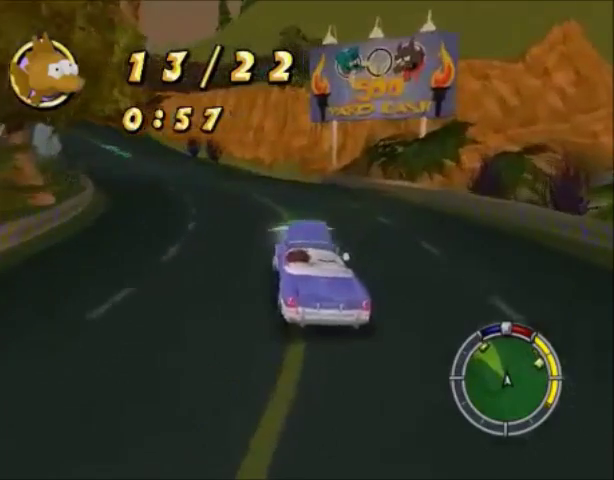
{"buttons": ["CROSS"], "left_stick": "center", "right_stick": "center", "events": [[334, "left_stick", "center"]]}
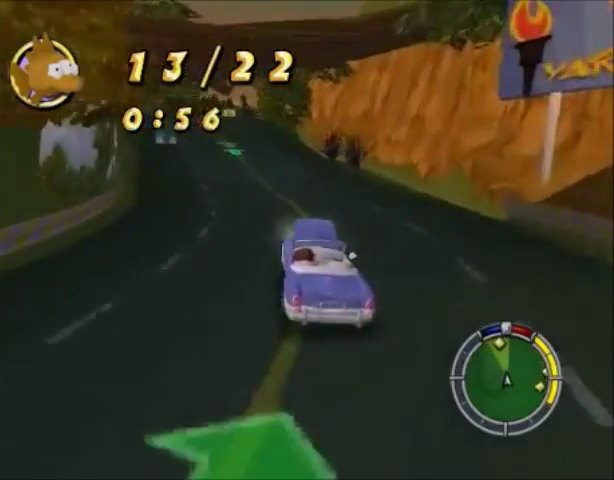
{"buttons": ["CROSS"], "left_stick": "left", "right_stick": "center", "events": [[67, "left_stick", "down-left"], [234, "left_stick", "center"], [401, "left_stick", "left"]]}
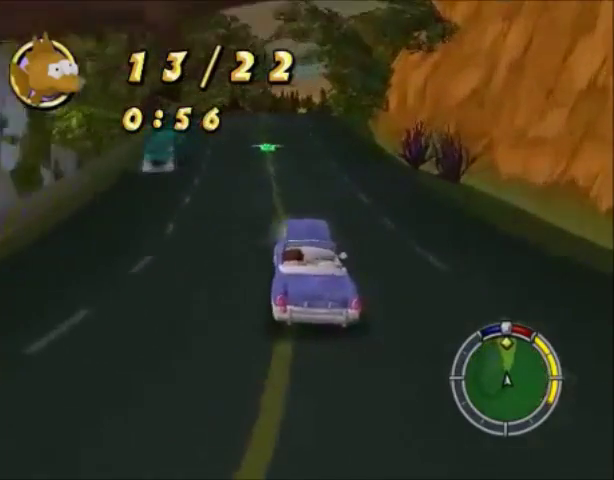
{"buttons": ["CROSS"], "left_stick": "center", "right_stick": "center", "events": [[33, "left_stick", "center"]]}
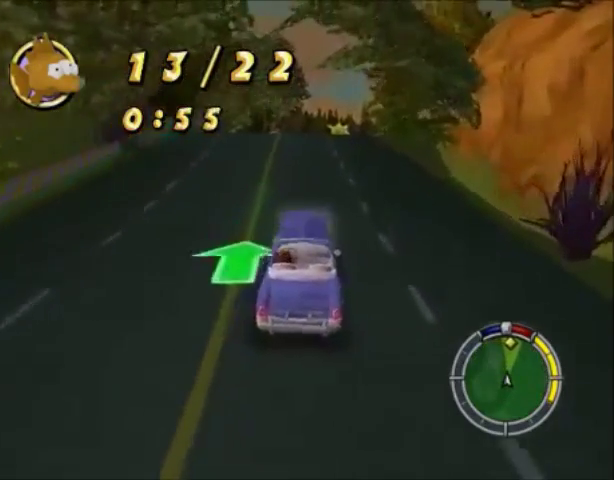
{"buttons": ["CROSS"], "left_stick": "center", "right_stick": "center", "events": [[134, "left_stick", "left"], [334, "left_stick", "center"]]}
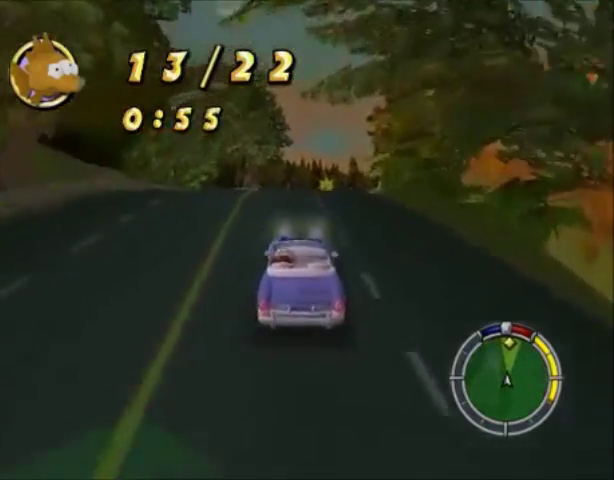
{"buttons": ["CROSS"], "left_stick": "center", "right_stick": "center", "events": []}
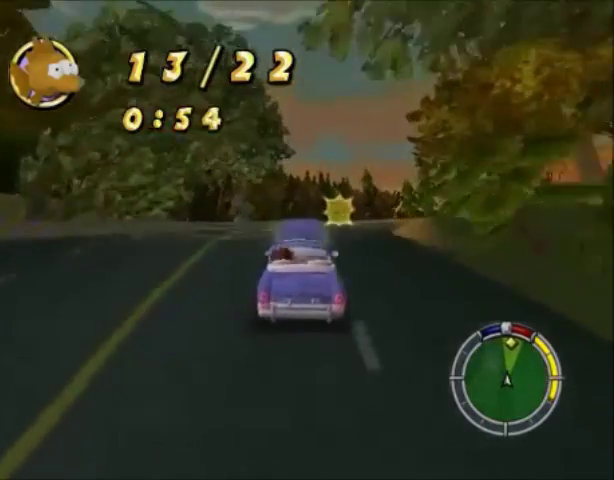
{"buttons": ["CROSS"], "left_stick": "right", "right_stick": "center", "events": [[434, "left_stick", "right"]]}
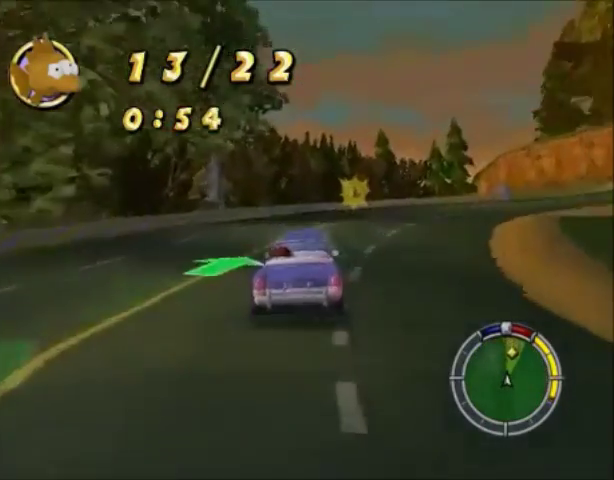
{"buttons": ["SQUARE"], "left_stick": "right", "right_stick": "center", "events": [[133, "SQUARE", "down"], [200, "CROSS", "up"], [367, "left_stick", "center"], [434, "left_stick", "right"]]}
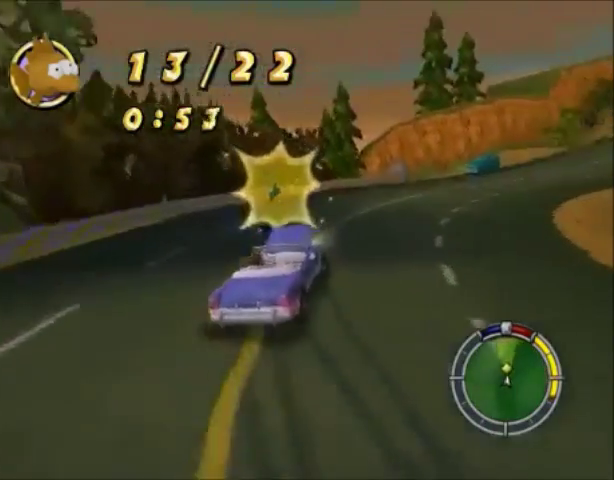
{"buttons": ["CROSS"], "left_stick": "left", "right_stick": "center", "events": [[267, "SQUARE", "up"], [401, "CROSS", "down"], [401, "left_stick", "left"]]}
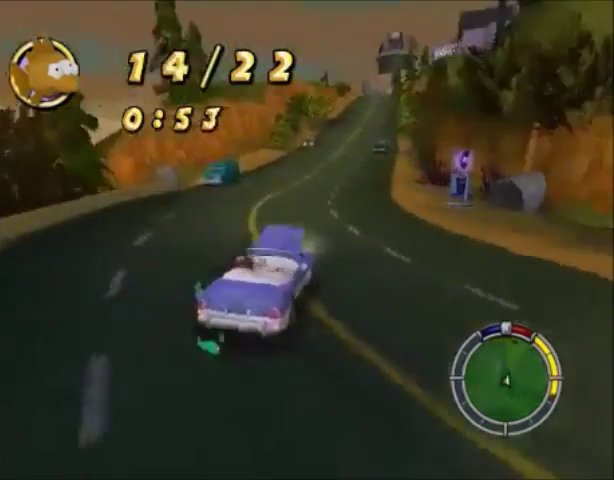
{"buttons": ["CROSS"], "left_stick": "left", "right_stick": "center", "events": []}
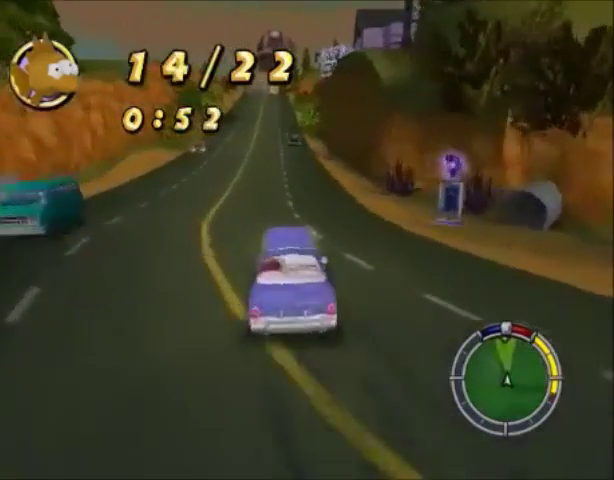
{"buttons": ["CROSS"], "left_stick": "center", "right_stick": "center", "events": [[34, "left_stick", "center"]]}
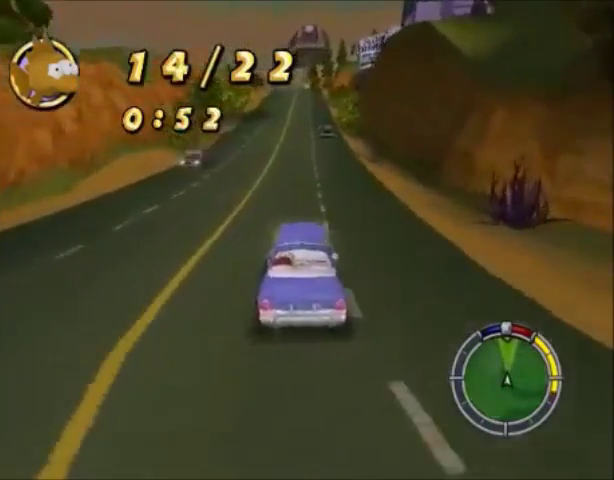
{"buttons": ["CROSS"], "left_stick": "center", "right_stick": "center", "events": []}
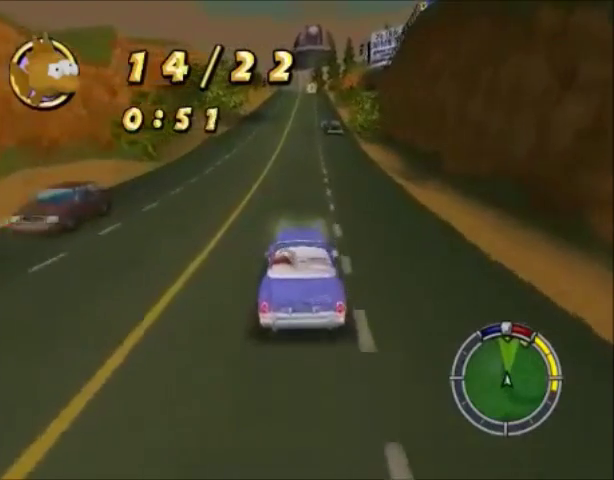
{"buttons": ["CROSS"], "left_stick": "center", "right_stick": "center", "events": []}
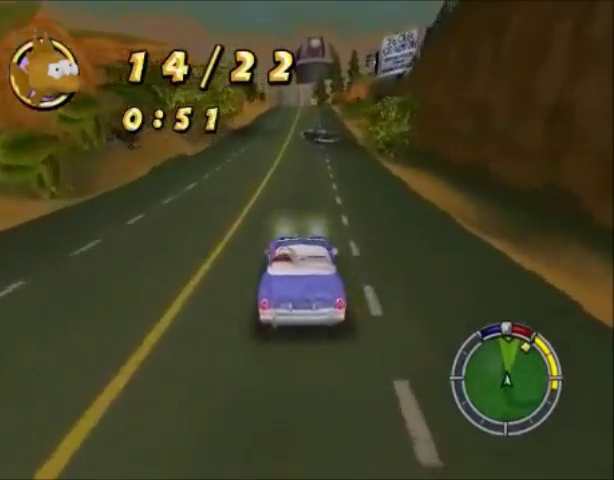
{"buttons": ["CROSS", "R1"], "left_stick": "right", "right_stick": "center", "events": [[400, "R1", "down"], [467, "left_stick", "right"]]}
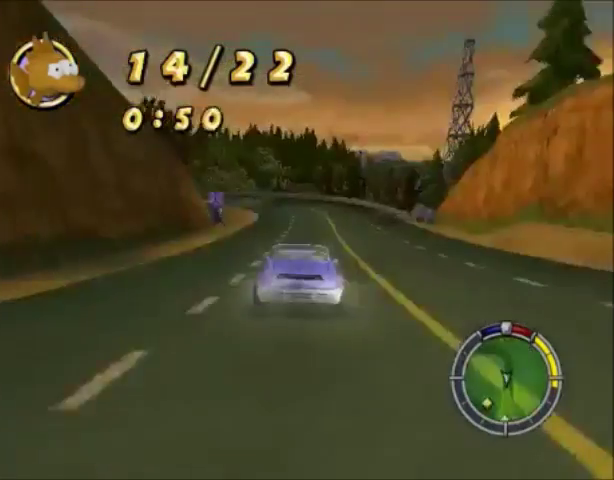
{"buttons": ["CROSS", "R1"], "left_stick": "up", "right_stick": "center", "events": [[100, "R1", "up"], [100, "left_stick", "center"], [400, "R1", "down"], [467, "left_stick", "up"]]}
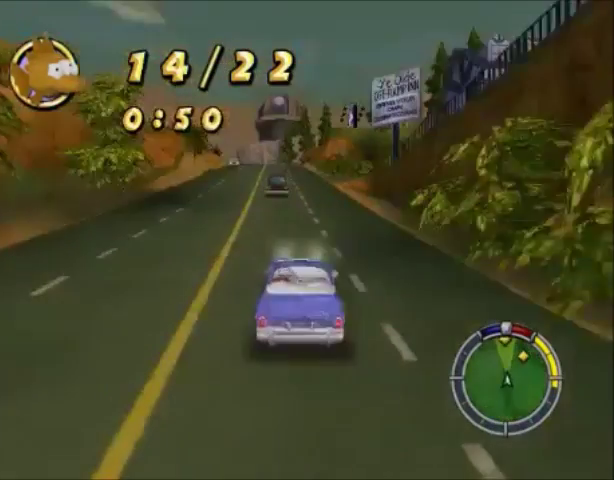
{"buttons": ["CROSS", "R1"], "left_stick": "center", "right_stick": "center", "events": [[133, "R1", "up"], [133, "left_stick", "center"], [500, "R1", "down"]]}
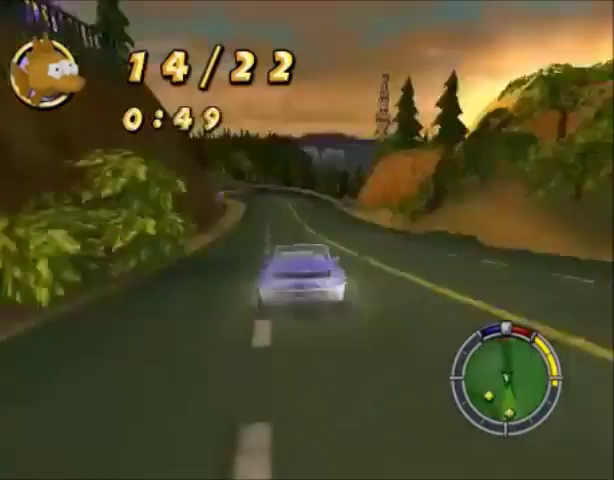
{"buttons": ["CROSS"], "left_stick": "center", "right_stick": "center", "events": [[100, "R1", "up"]]}
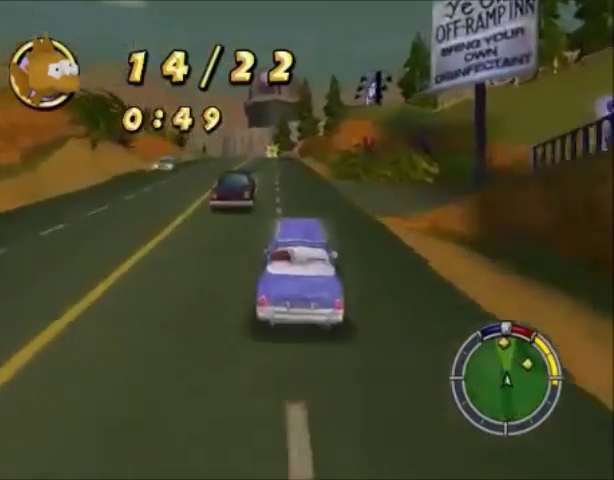
{"buttons": ["CROSS"], "left_stick": "center", "right_stick": "center", "events": [[33, "left_stick", "left"], [200, "left_stick", "center"], [233, "R1", "down"], [300, "R1", "up"], [300, "left_stick", "down-left"], [433, "left_stick", "center"]]}
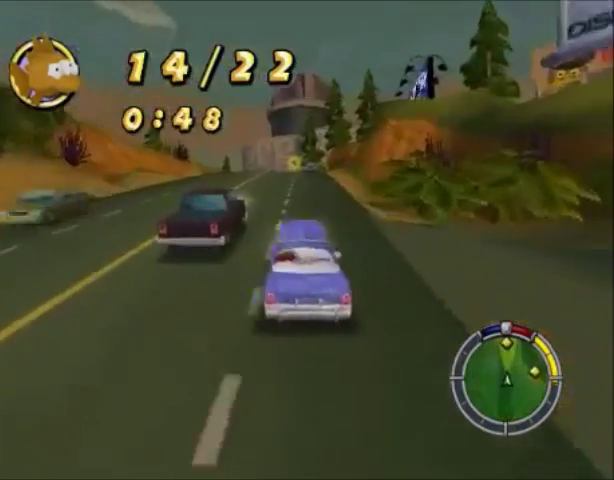
{"buttons": ["CROSS"], "left_stick": "center", "right_stick": "center", "events": [[300, "left_stick", "right"], [467, "left_stick", "center"]]}
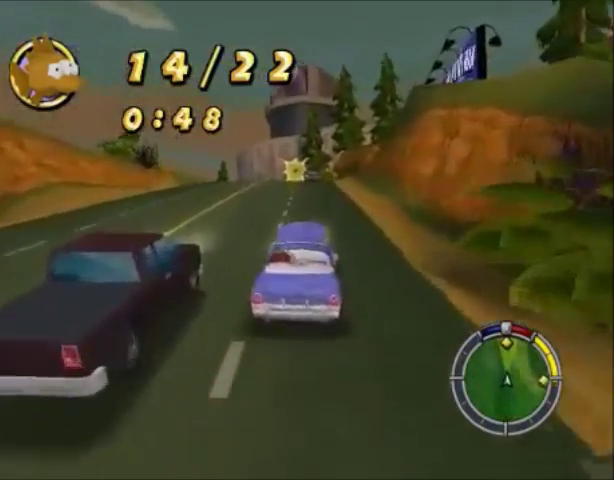
{"buttons": ["CROSS"], "left_stick": "center", "right_stick": "center", "events": [[400, "left_stick", "left"], [500, "left_stick", "center"]]}
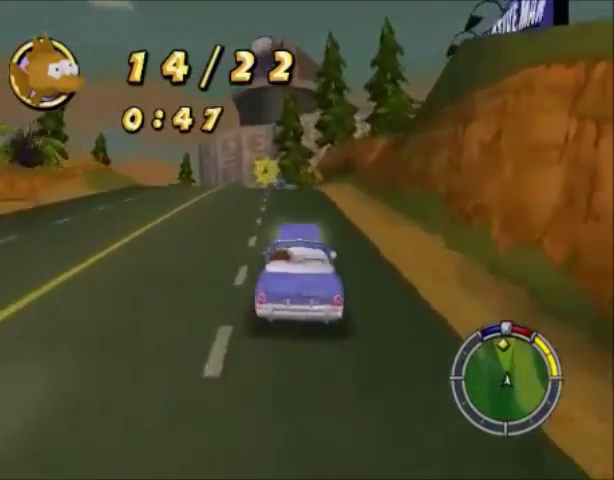
{"buttons": ["CROSS"], "left_stick": "down-left", "right_stick": "center", "events": [[133, "left_stick", "left"], [467, "left_stick", "down-left"]]}
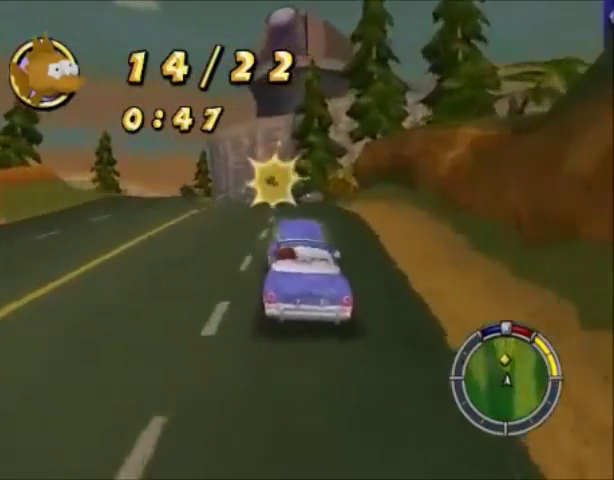
{"buttons": ["CROSS"], "left_stick": "left", "right_stick": "center", "events": [[367, "left_stick", "left"]]}
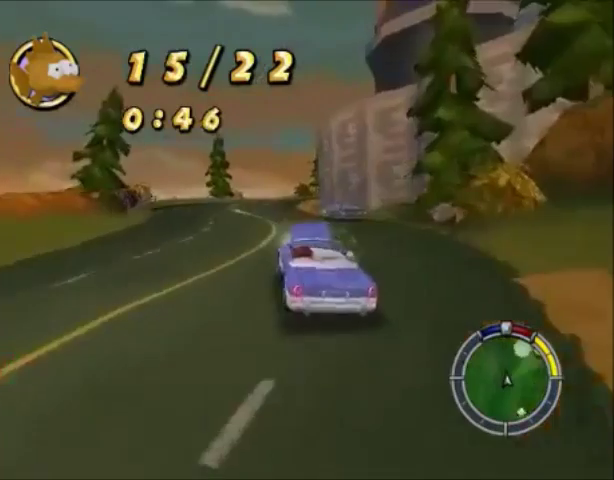
{"buttons": ["CROSS"], "left_stick": "right", "right_stick": "center", "events": [[267, "left_stick", "center"], [434, "left_stick", "right"]]}